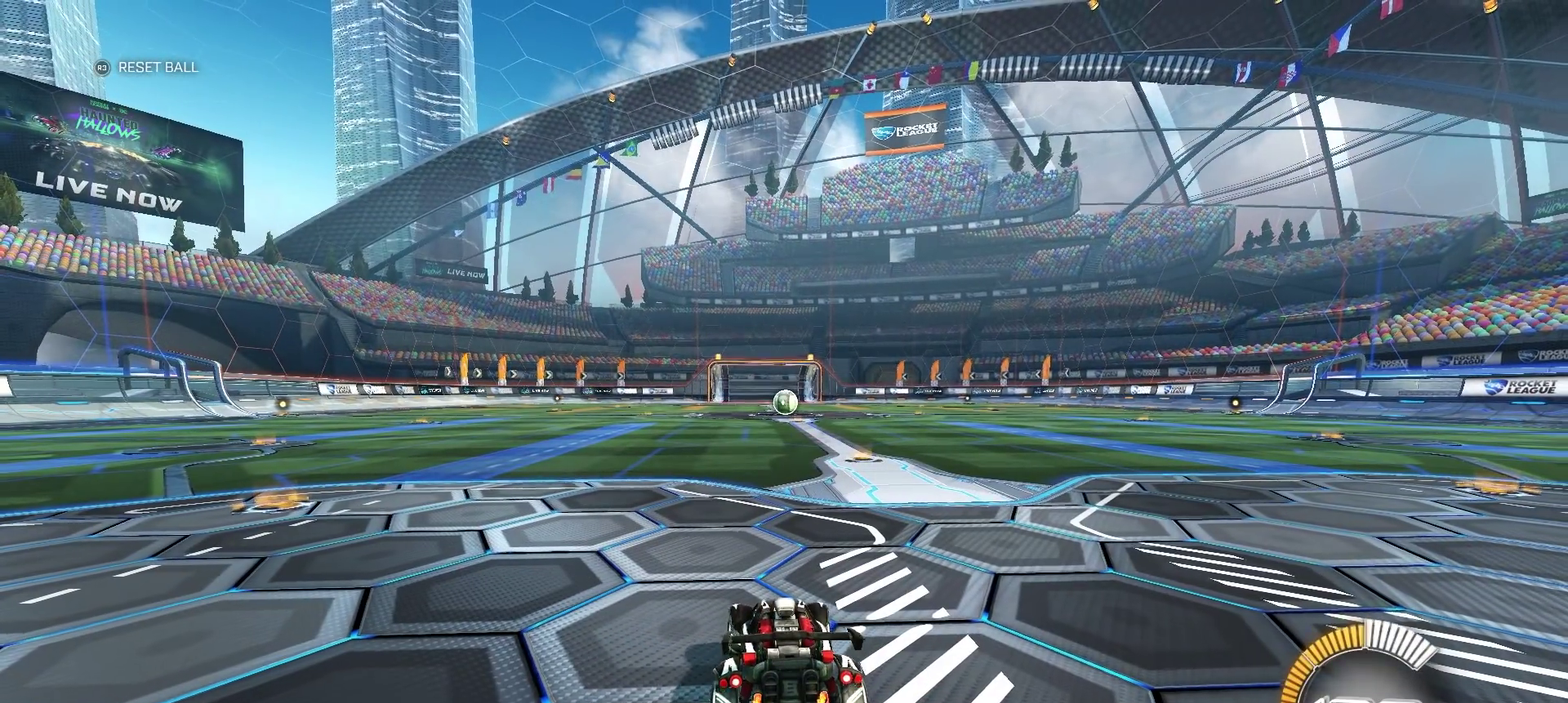
Gameplay with a controller (PlayStation layout); each line is a JSON object with the inputs held at the frame after it. "events" lists button and stick changes between this image and that frame as [ms after this image, input, new state], when the widget could be followed in between. Not read: L1 R1.
{"buttons": ["R2"], "left_stick": "right", "right_stick": "center", "events": [[17, "left_stick", "up-right"], [183, "left_stick", "center"], [333, "left_stick", "left"], [467, "left_stick", "right"]]}
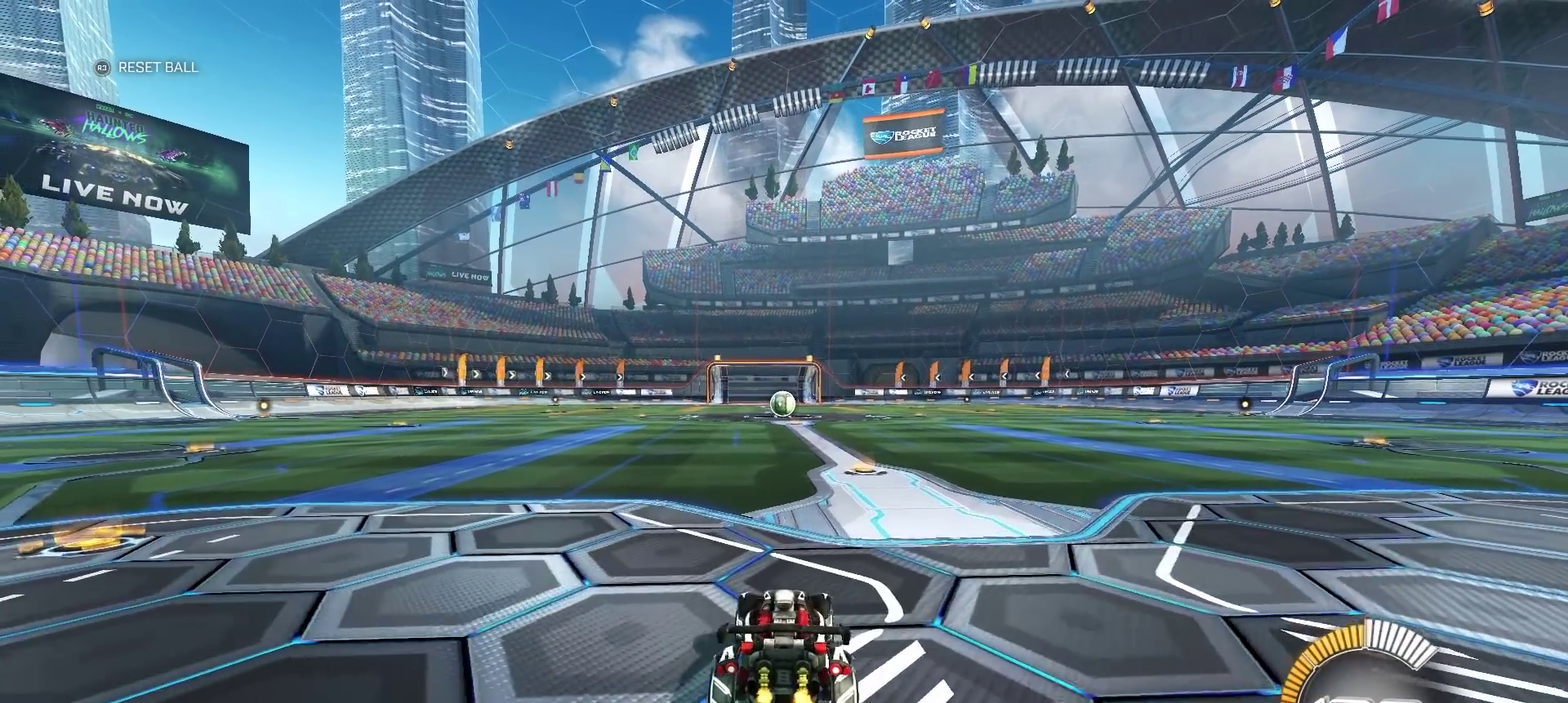
{"buttons": ["R2"], "left_stick": "center", "right_stick": "center", "events": [[100, "CIRCLE", "down"], [200, "left_stick", "center"], [317, "CIRCLE", "up"]]}
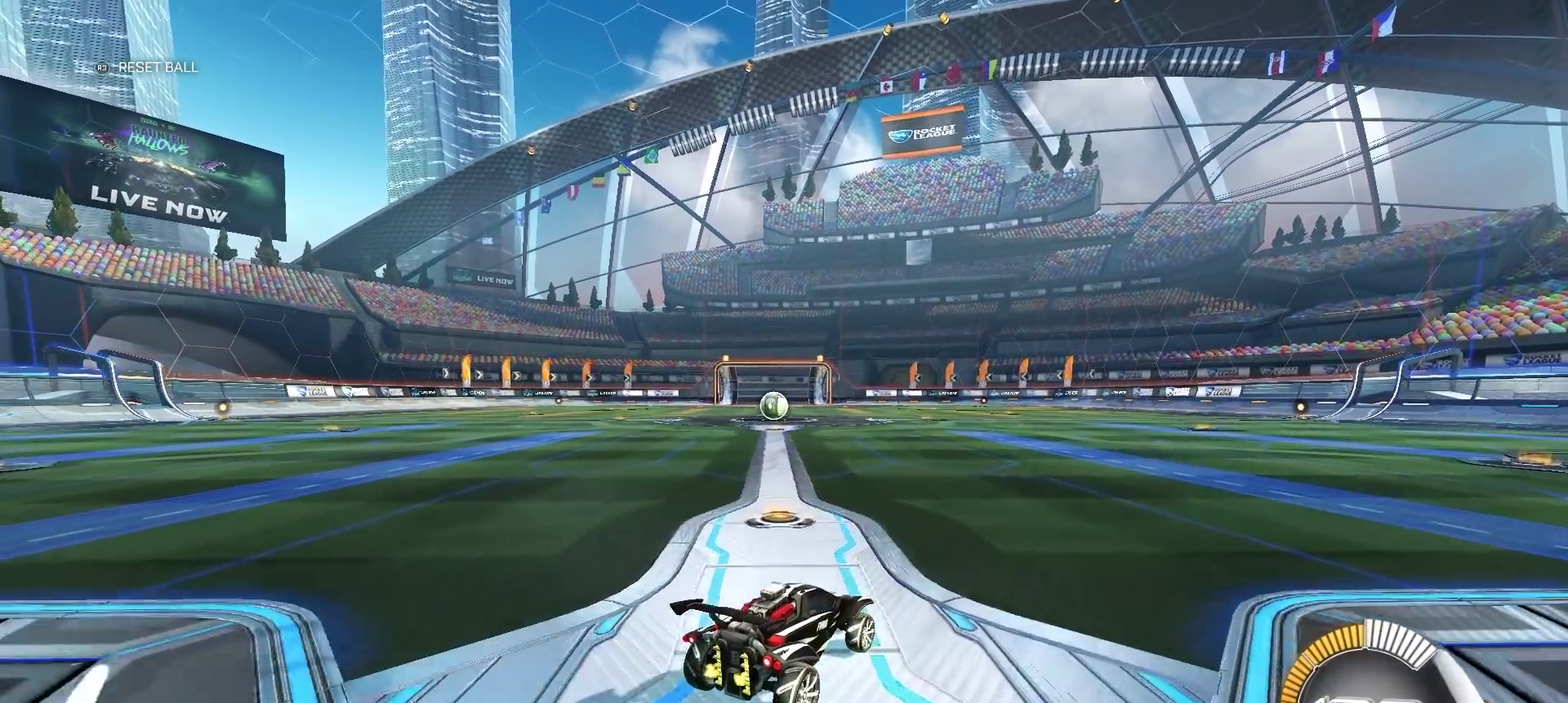
{"buttons": [], "left_stick": "center", "right_stick": "center", "events": [[167, "R2", "up"]]}
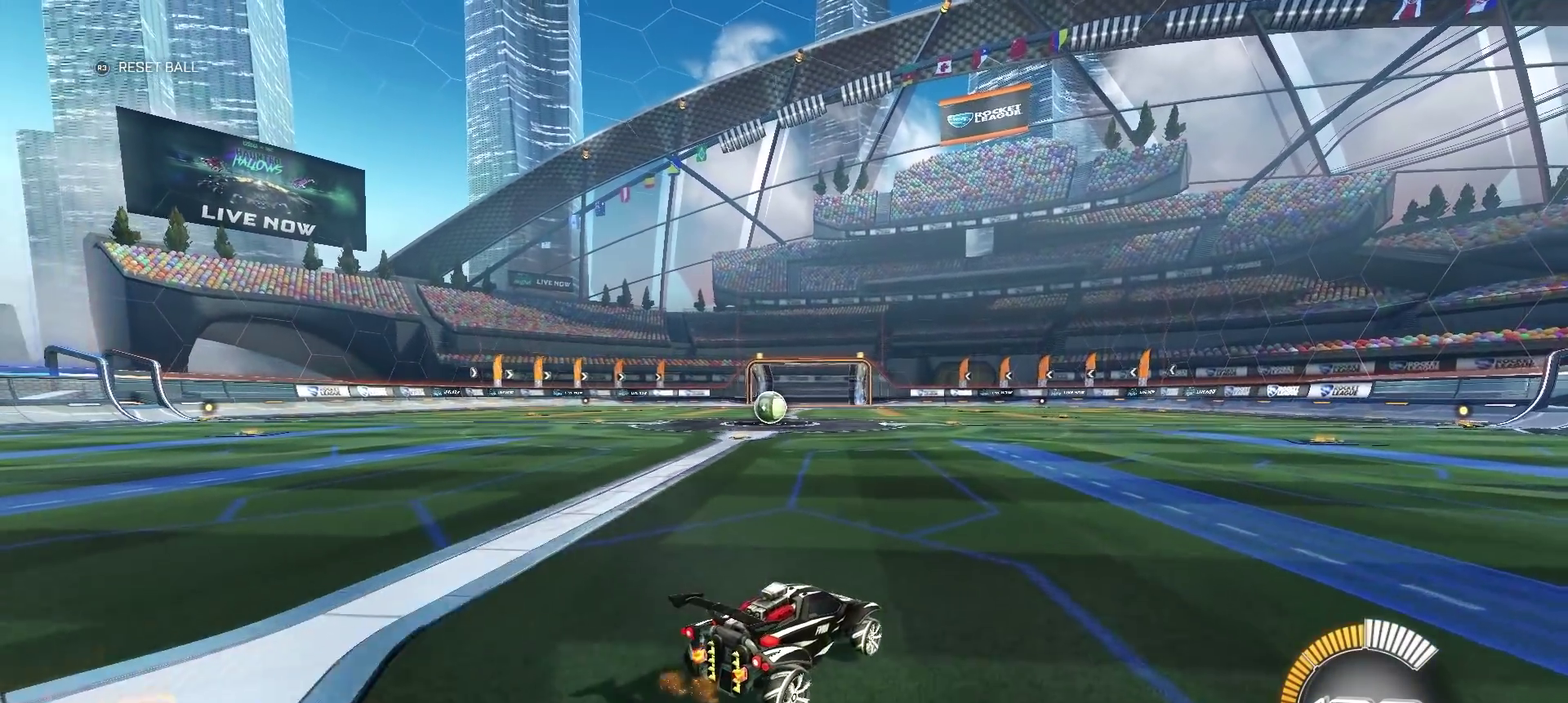
{"buttons": [], "left_stick": "center", "right_stick": "center", "events": [[200, "L2", "down"], [433, "L2", "up"]]}
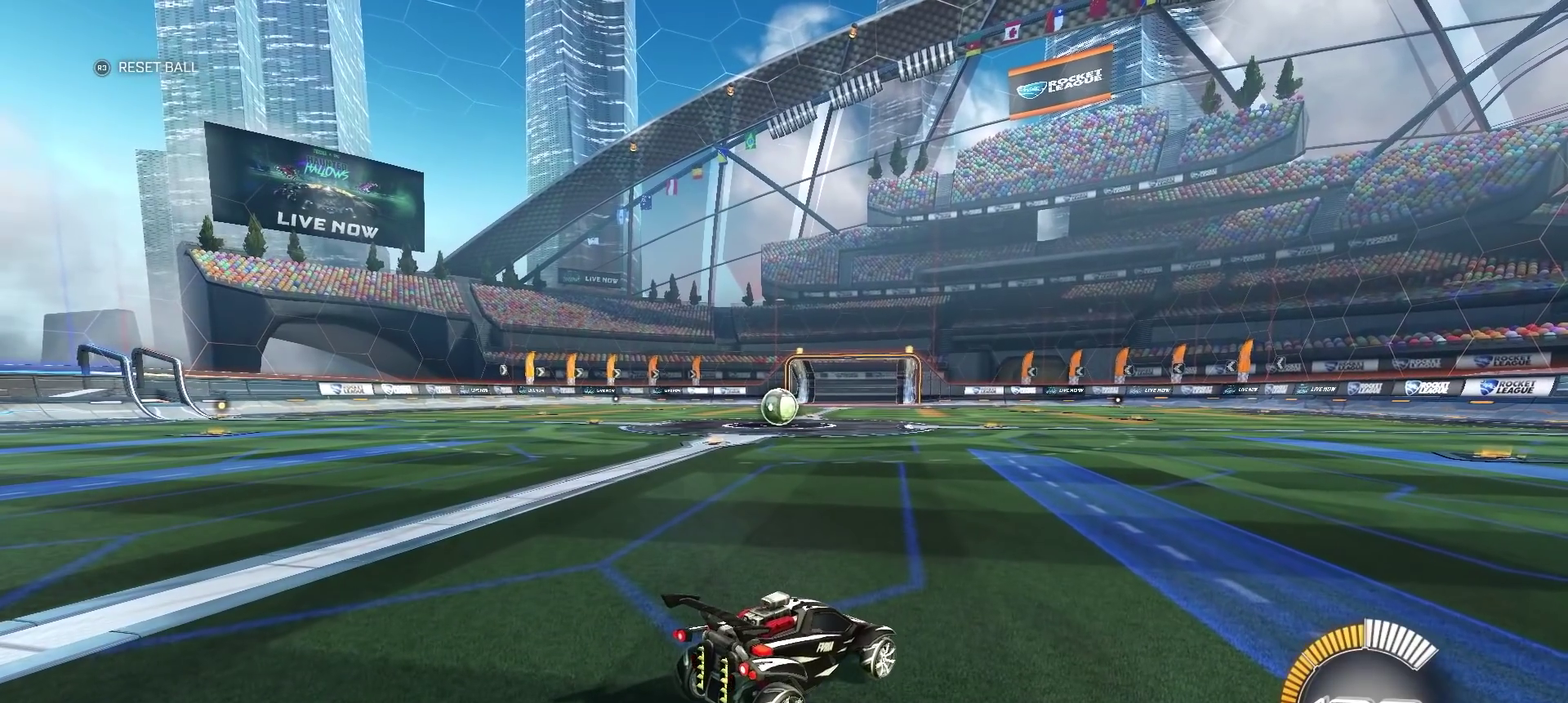
{"buttons": [], "left_stick": "down", "right_stick": "center", "events": [[133, "left_stick", "down"]]}
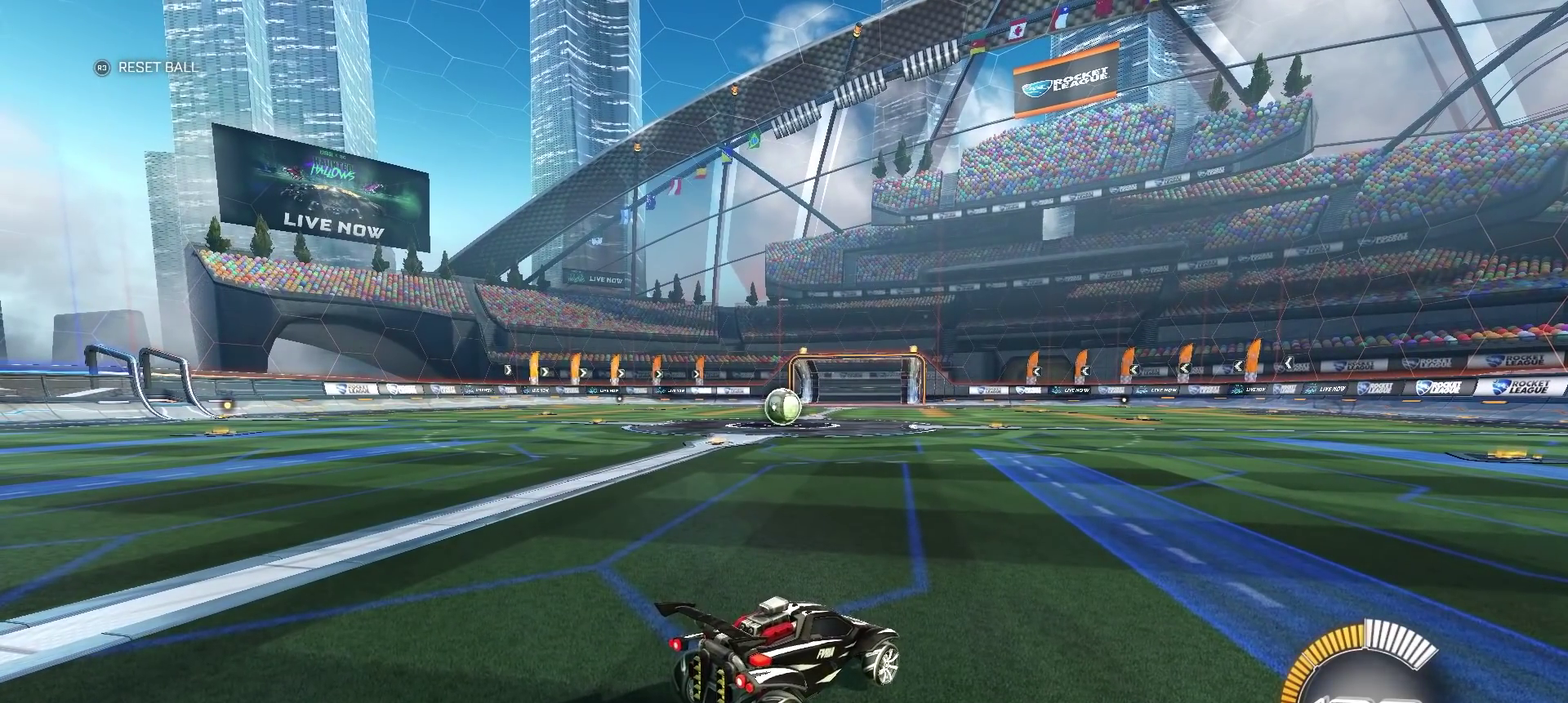
{"buttons": [], "left_stick": "down", "right_stick": "center", "events": []}
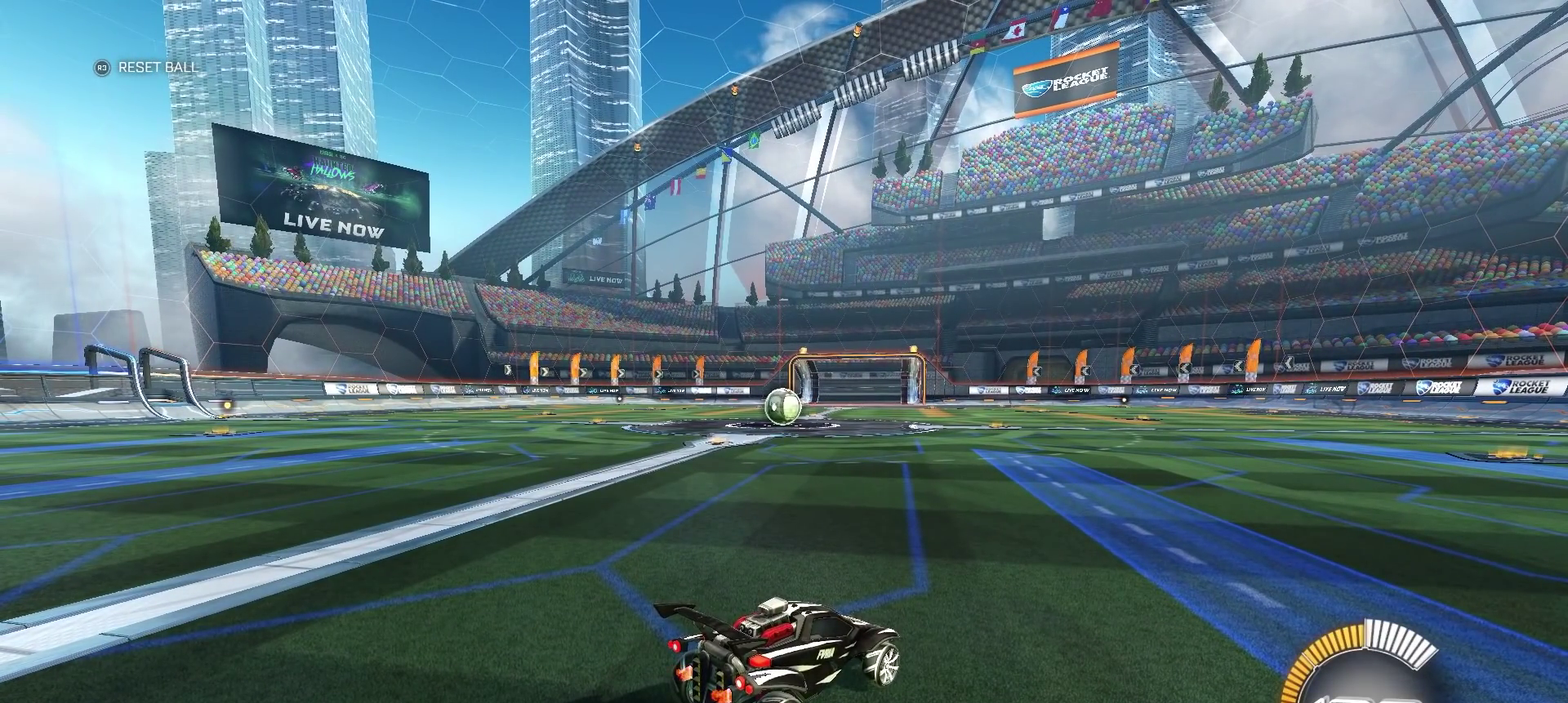
{"buttons": [], "left_stick": "down", "right_stick": "center", "events": []}
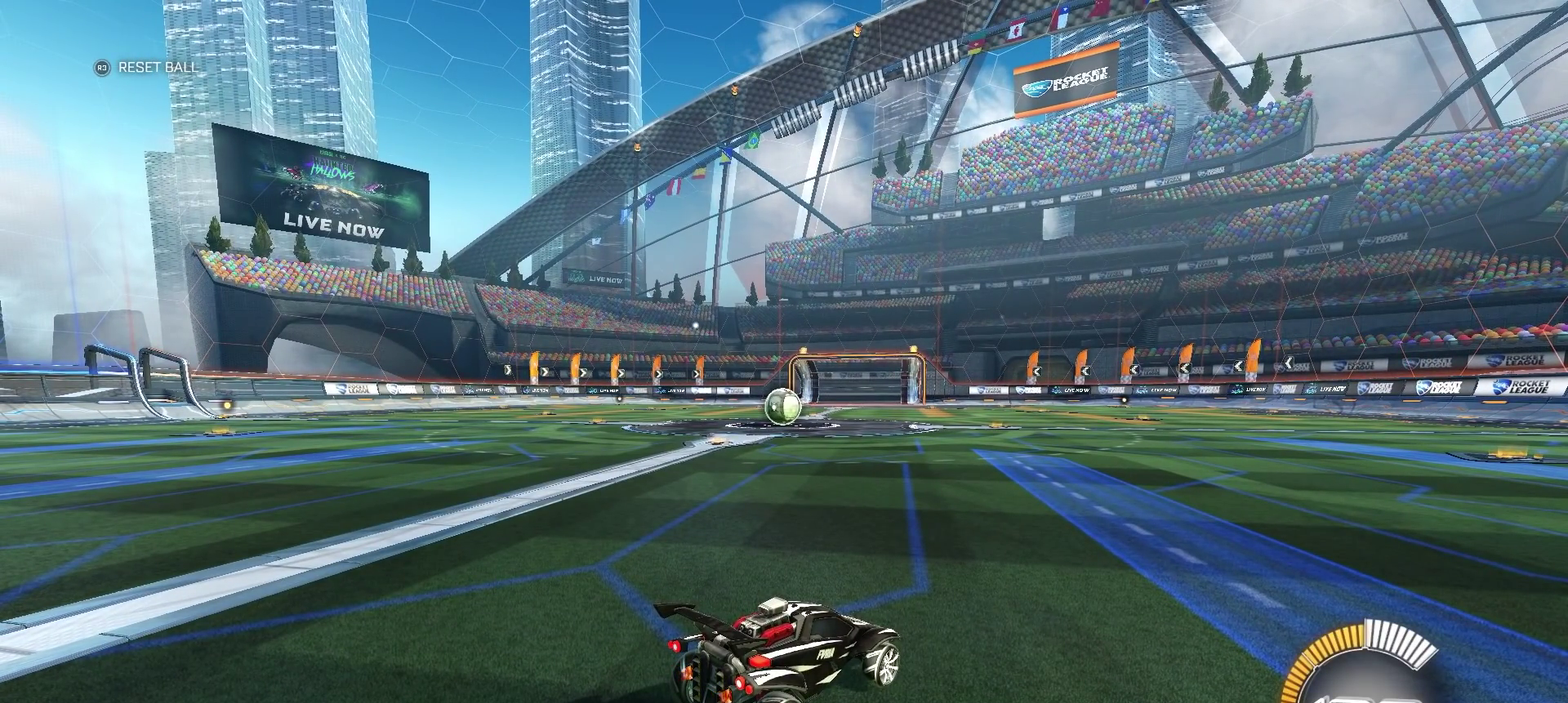
{"buttons": [], "left_stick": "down", "right_stick": "center", "events": []}
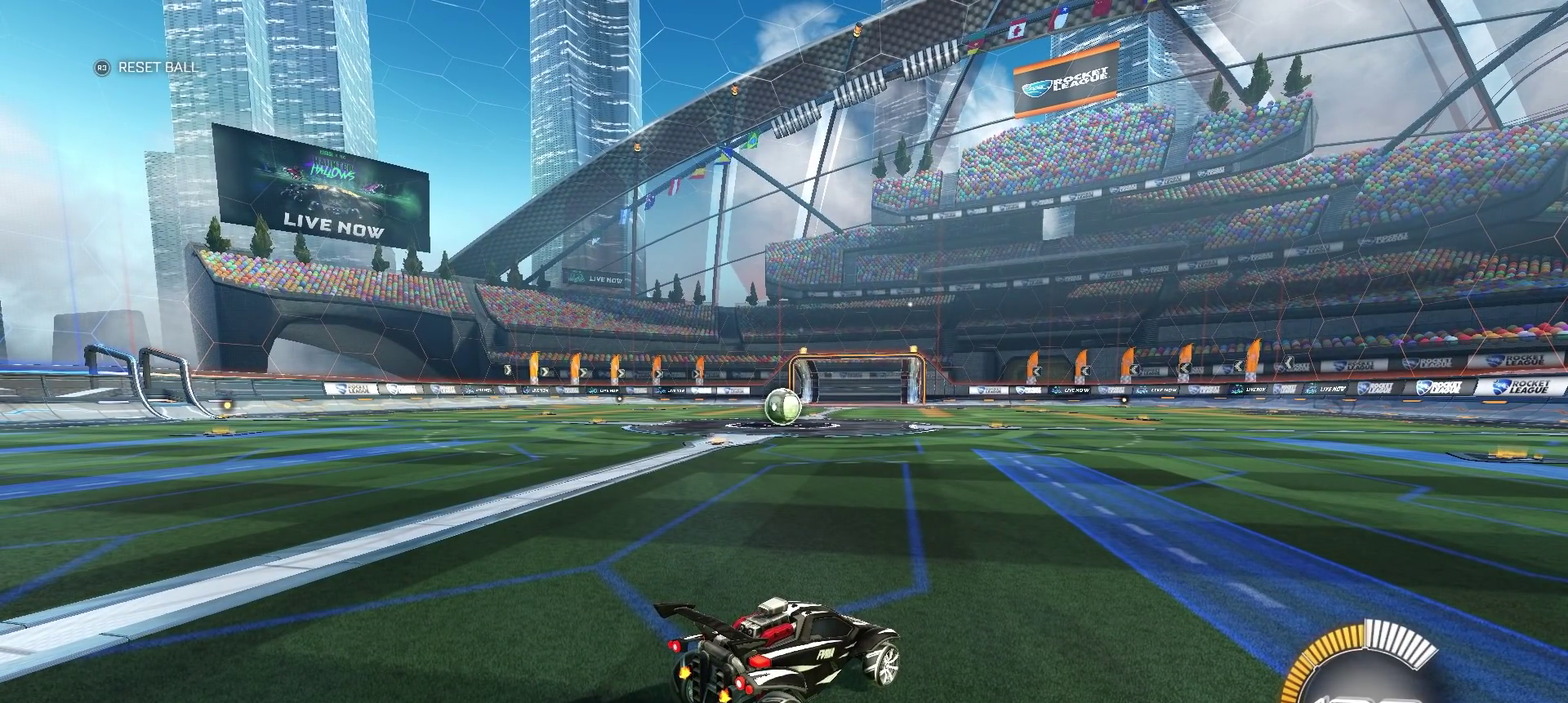
{"buttons": [], "left_stick": "down", "right_stick": "center", "events": []}
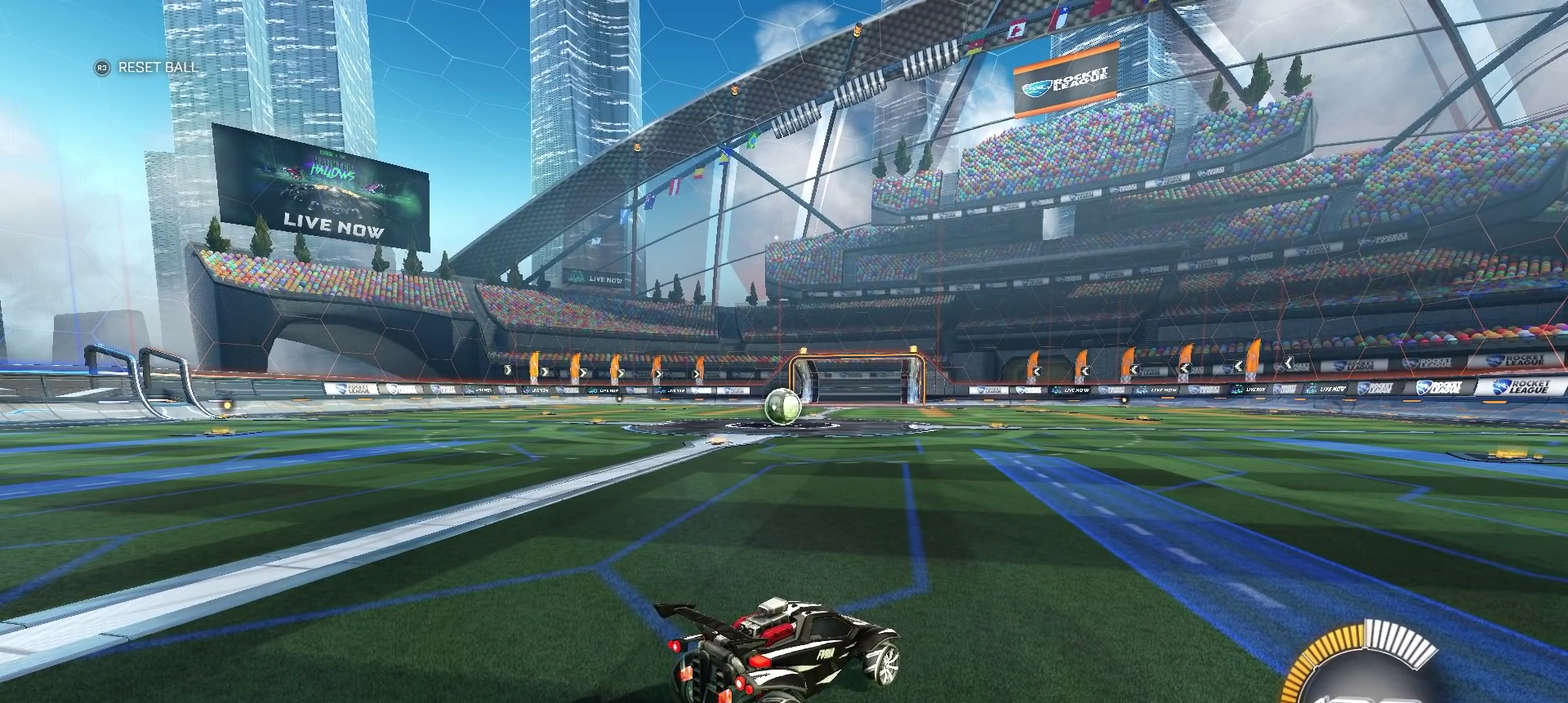
{"buttons": [], "left_stick": "down", "right_stick": "center", "events": []}
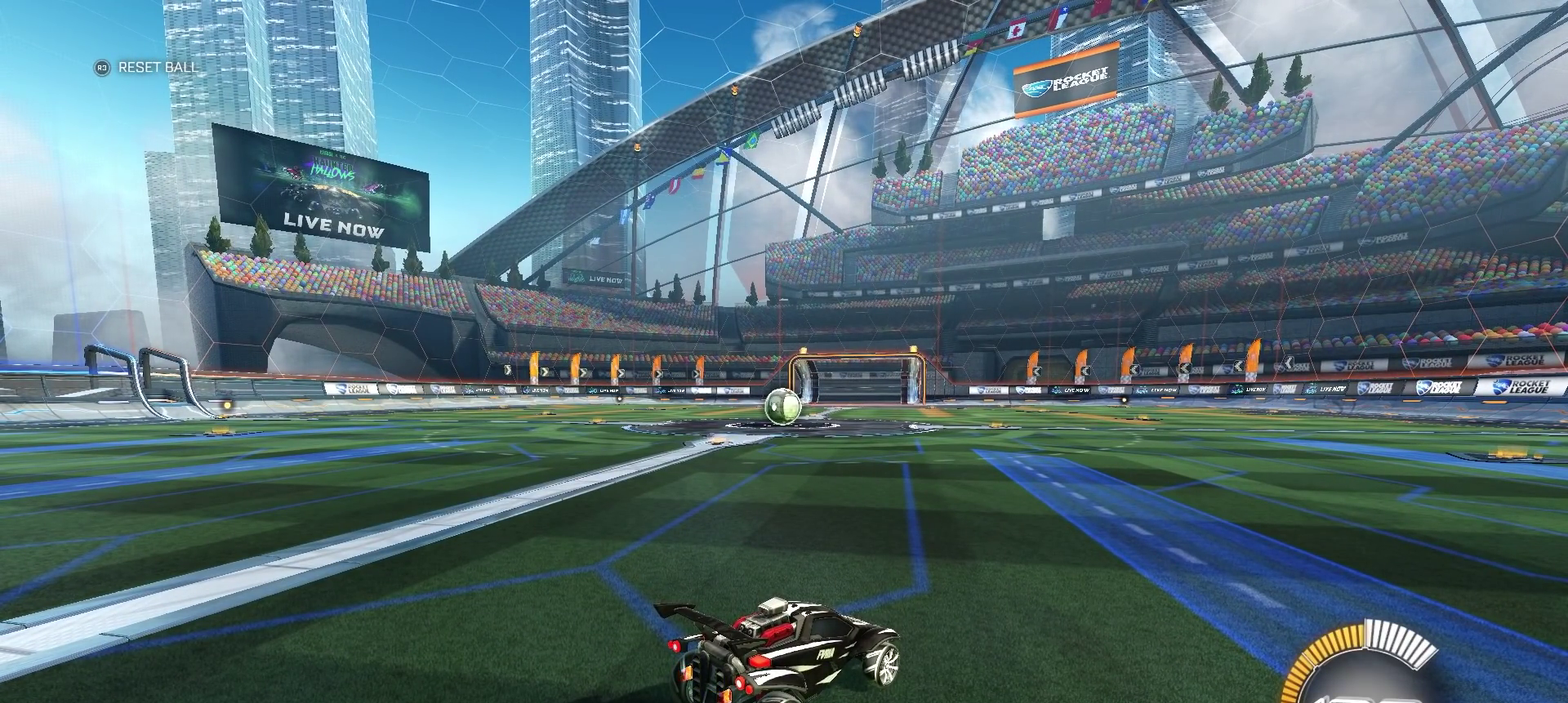
{"buttons": [], "left_stick": "down", "right_stick": "center", "events": []}
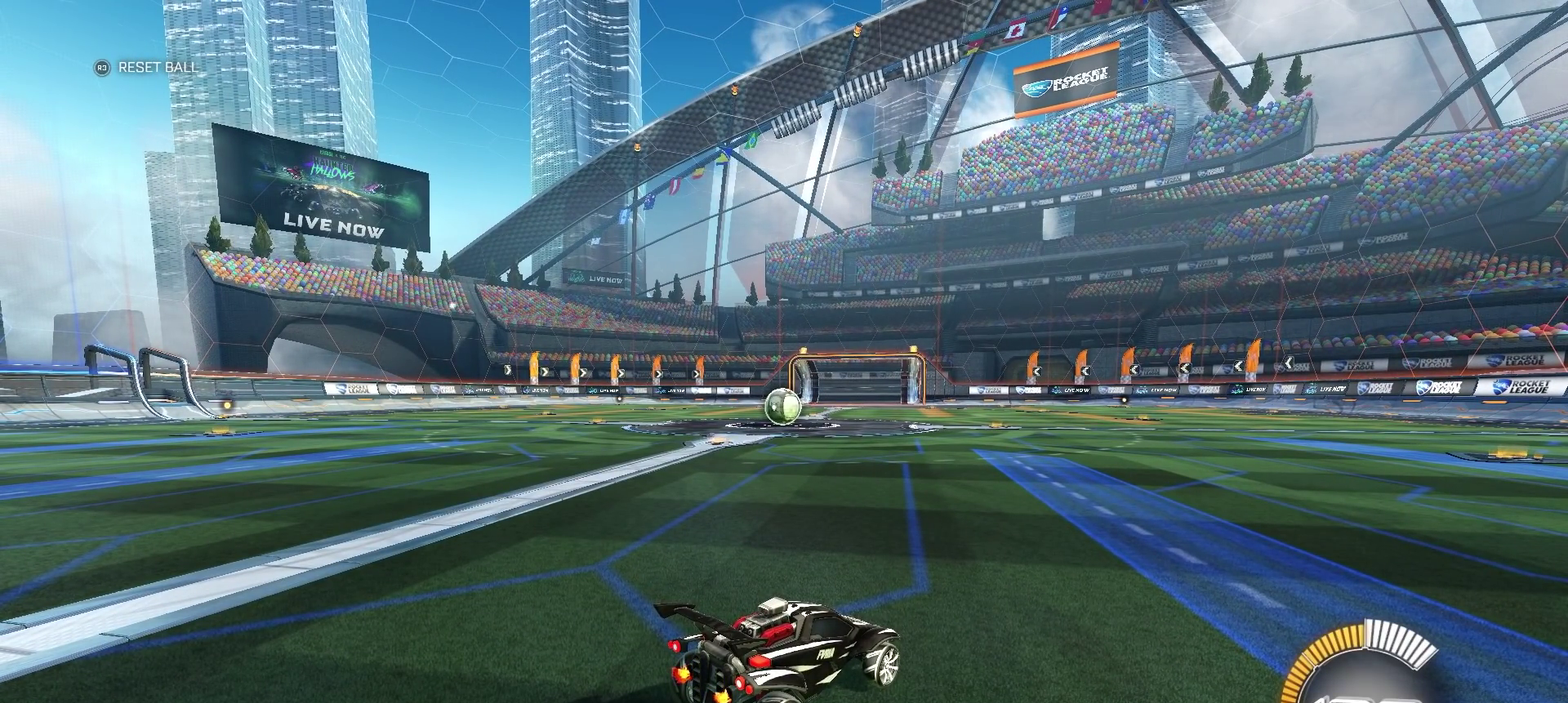
{"buttons": [], "left_stick": "up", "right_stick": "center", "events": [[100, "CROSS", "down"], [167, "CROSS", "up"], [217, "CROSS", "down"], [300, "CROSS", "up"], [383, "left_stick", "up"]]}
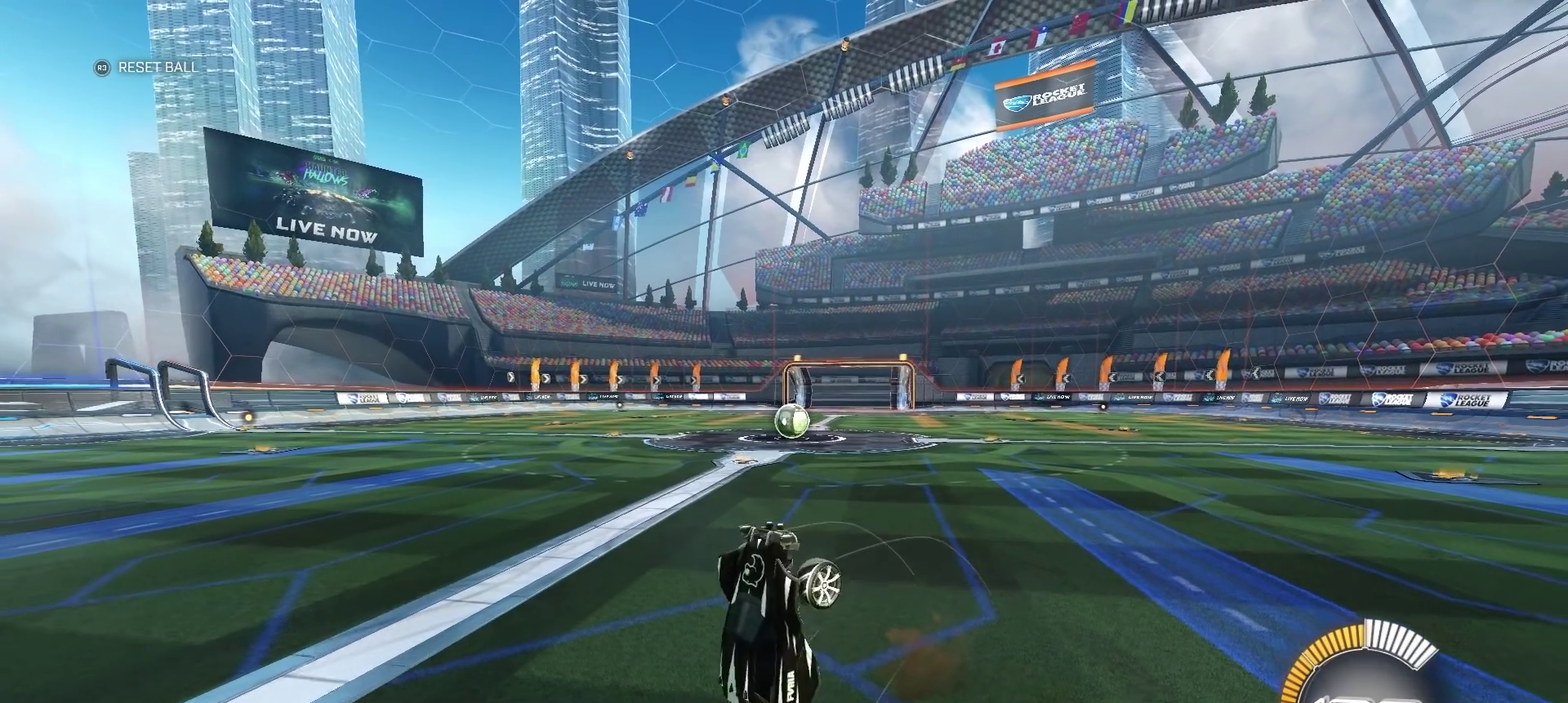
{"buttons": [], "left_stick": "up", "right_stick": "center", "events": []}
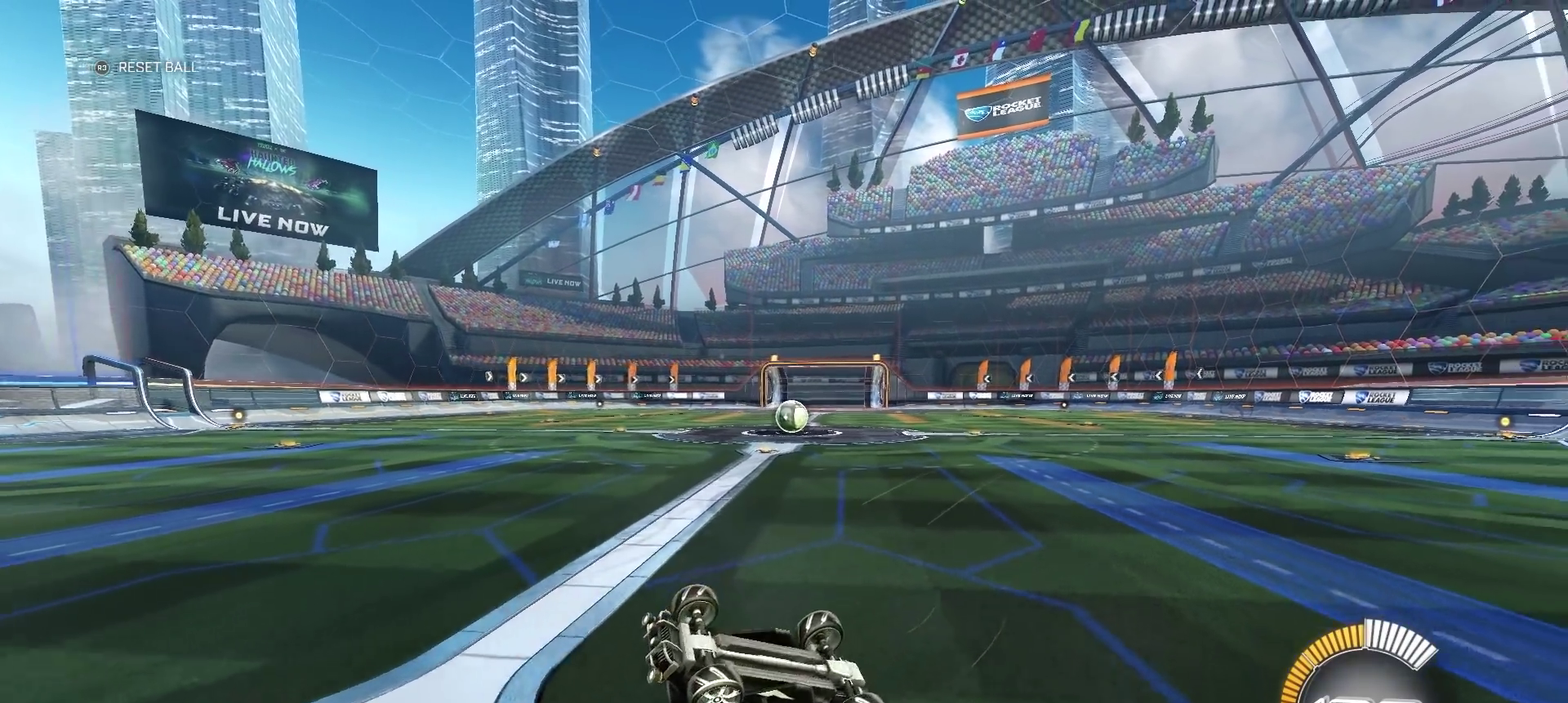
{"buttons": [], "left_stick": "up", "right_stick": "center", "events": []}
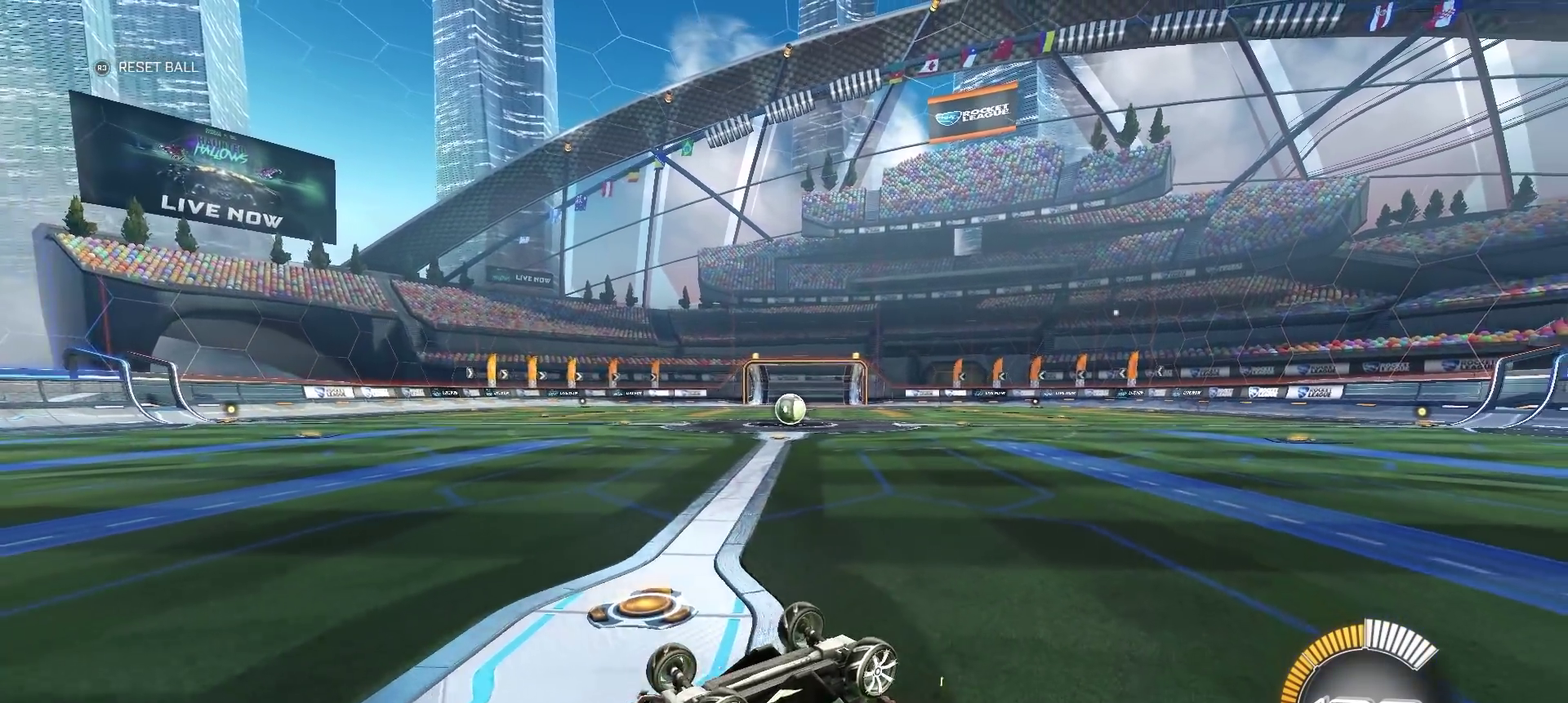
{"buttons": [], "left_stick": "up", "right_stick": "center", "events": []}
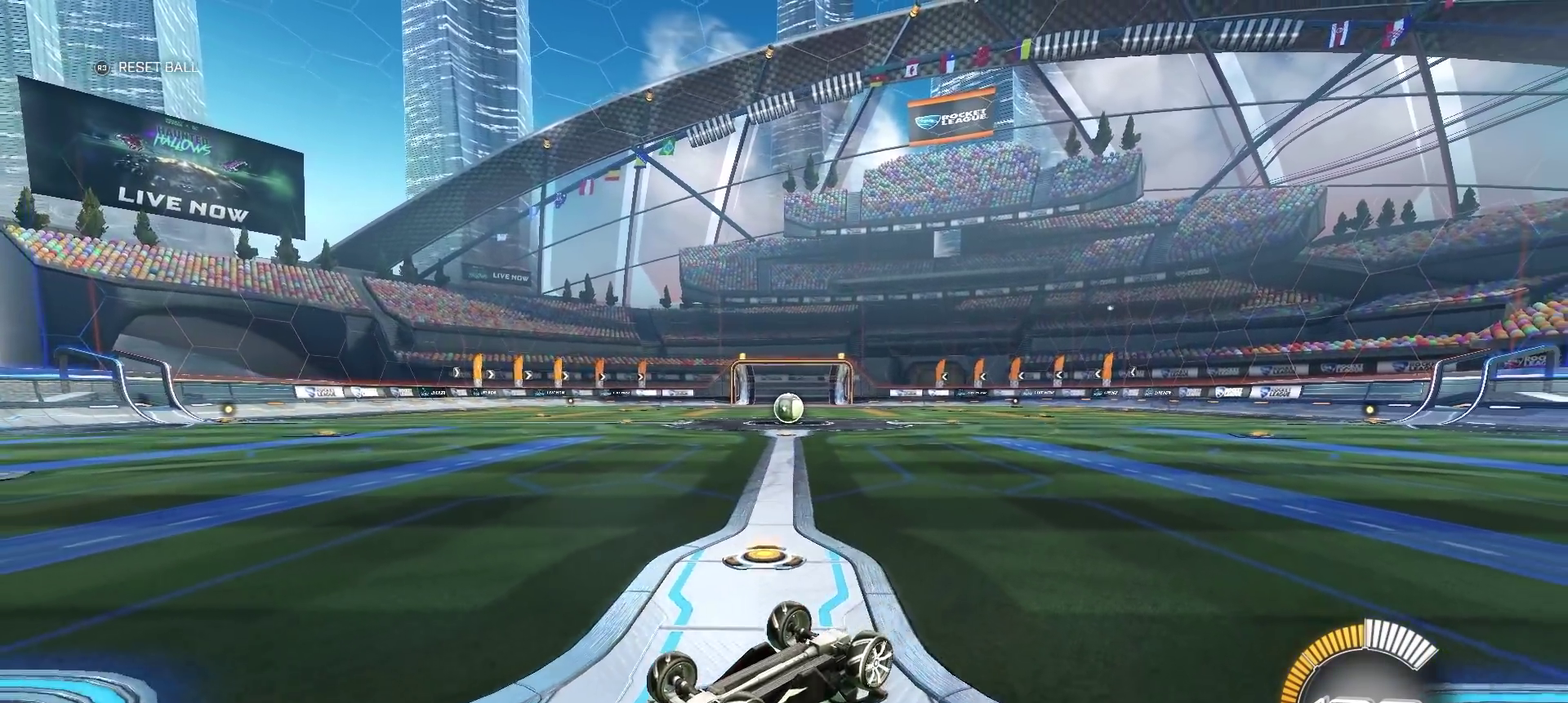
{"buttons": [], "left_stick": "up", "right_stick": "center", "events": []}
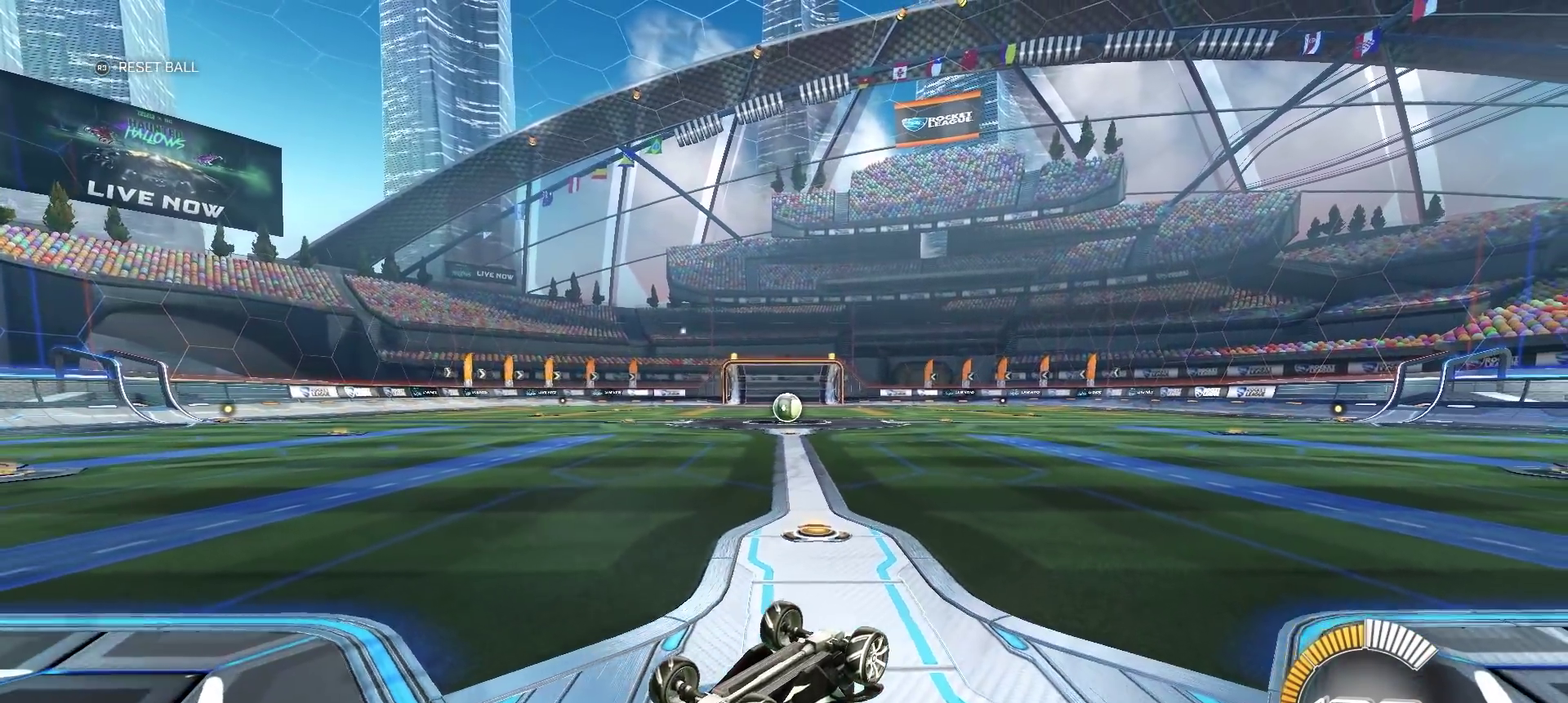
{"buttons": [], "left_stick": "center", "right_stick": "center", "events": [[367, "left_stick", "center"]]}
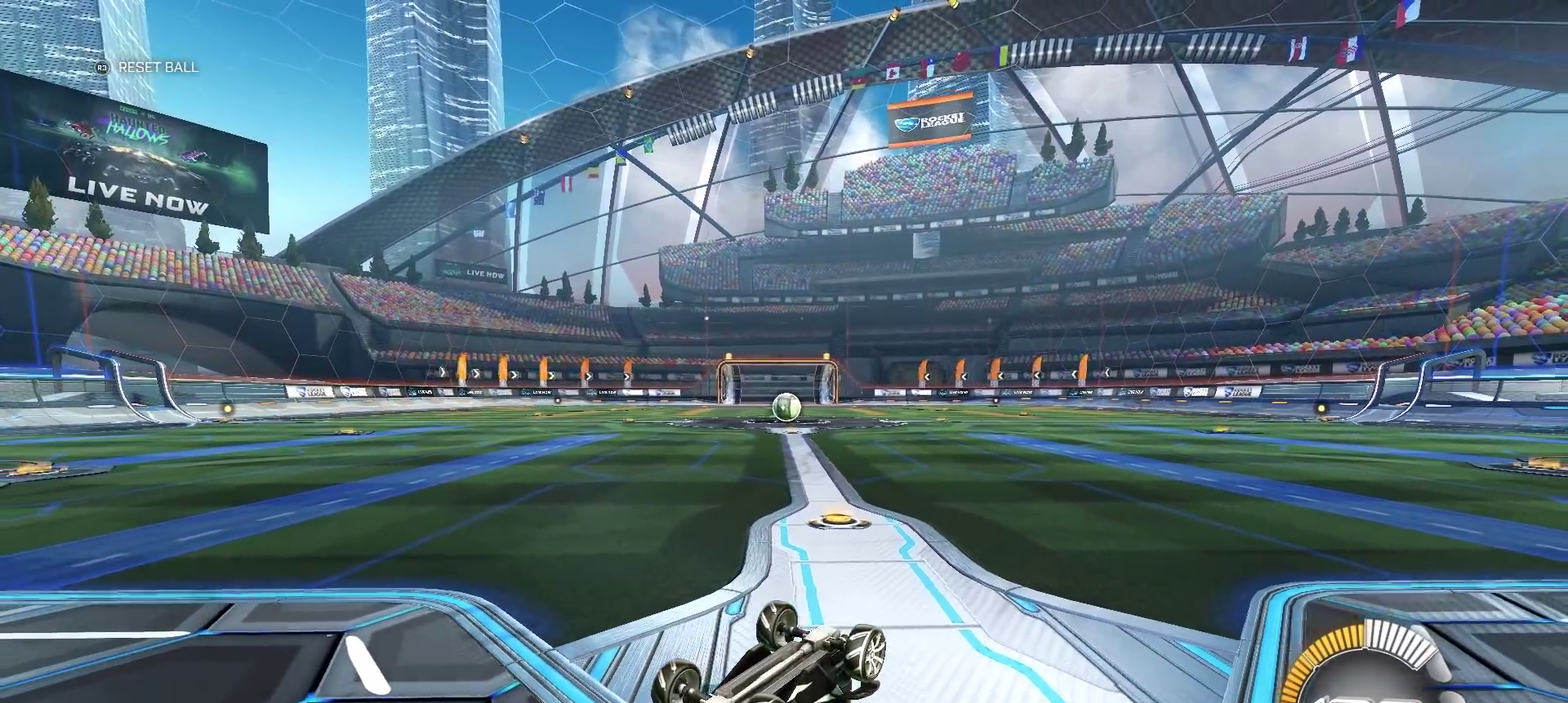
{"buttons": [], "left_stick": "center", "right_stick": "center", "events": [[150, "R3", "down"], [267, "R3", "up"]]}
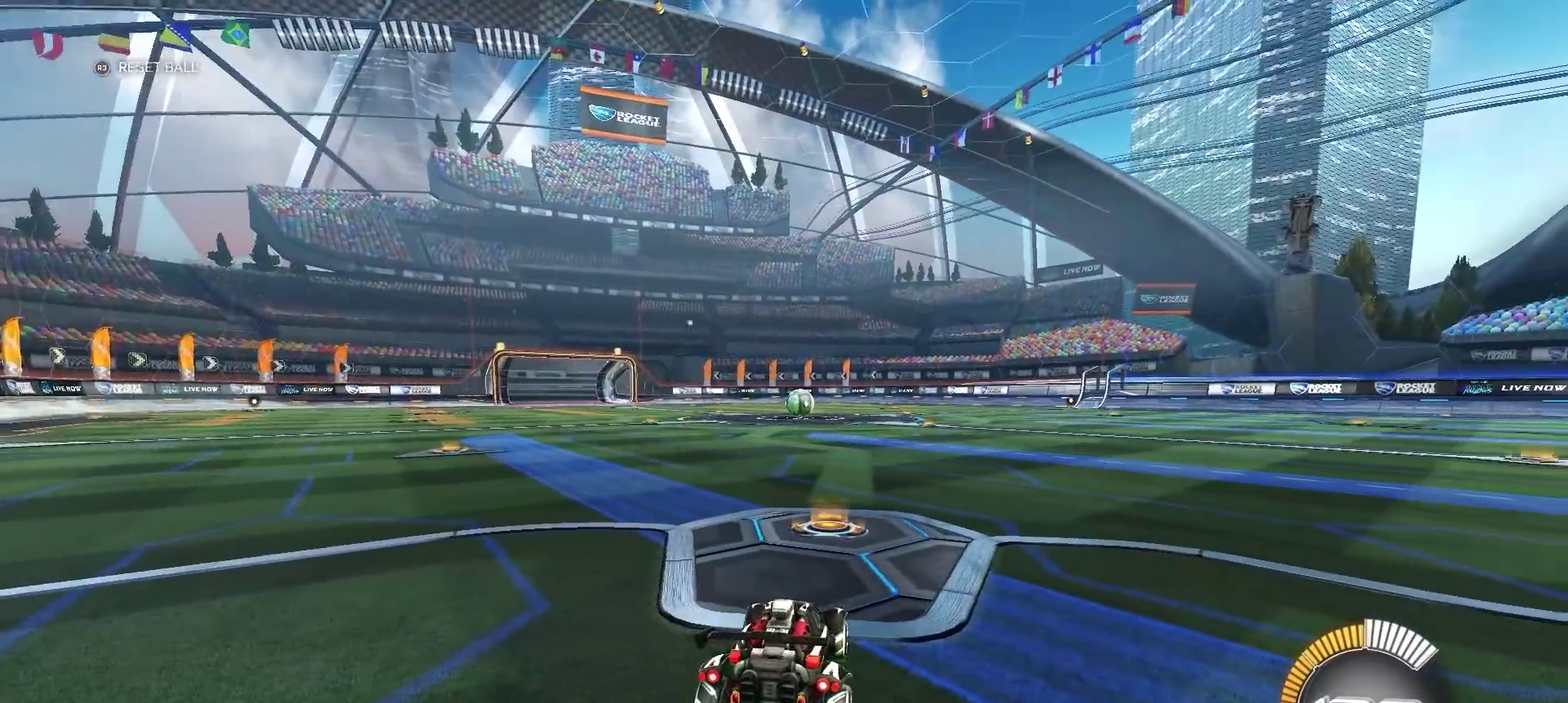
{"buttons": [], "left_stick": "center", "right_stick": "center", "events": []}
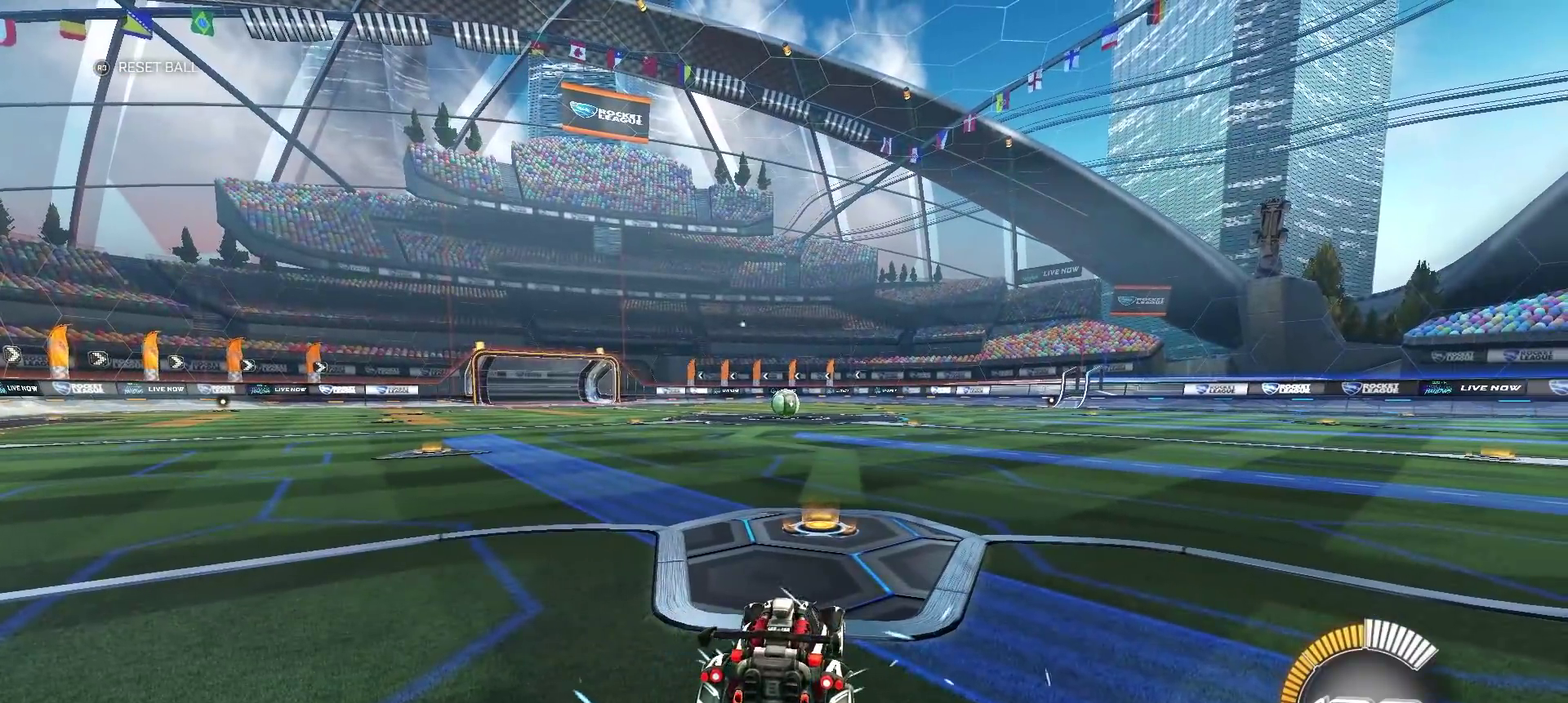
{"buttons": [], "left_stick": "center", "right_stick": "center", "events": []}
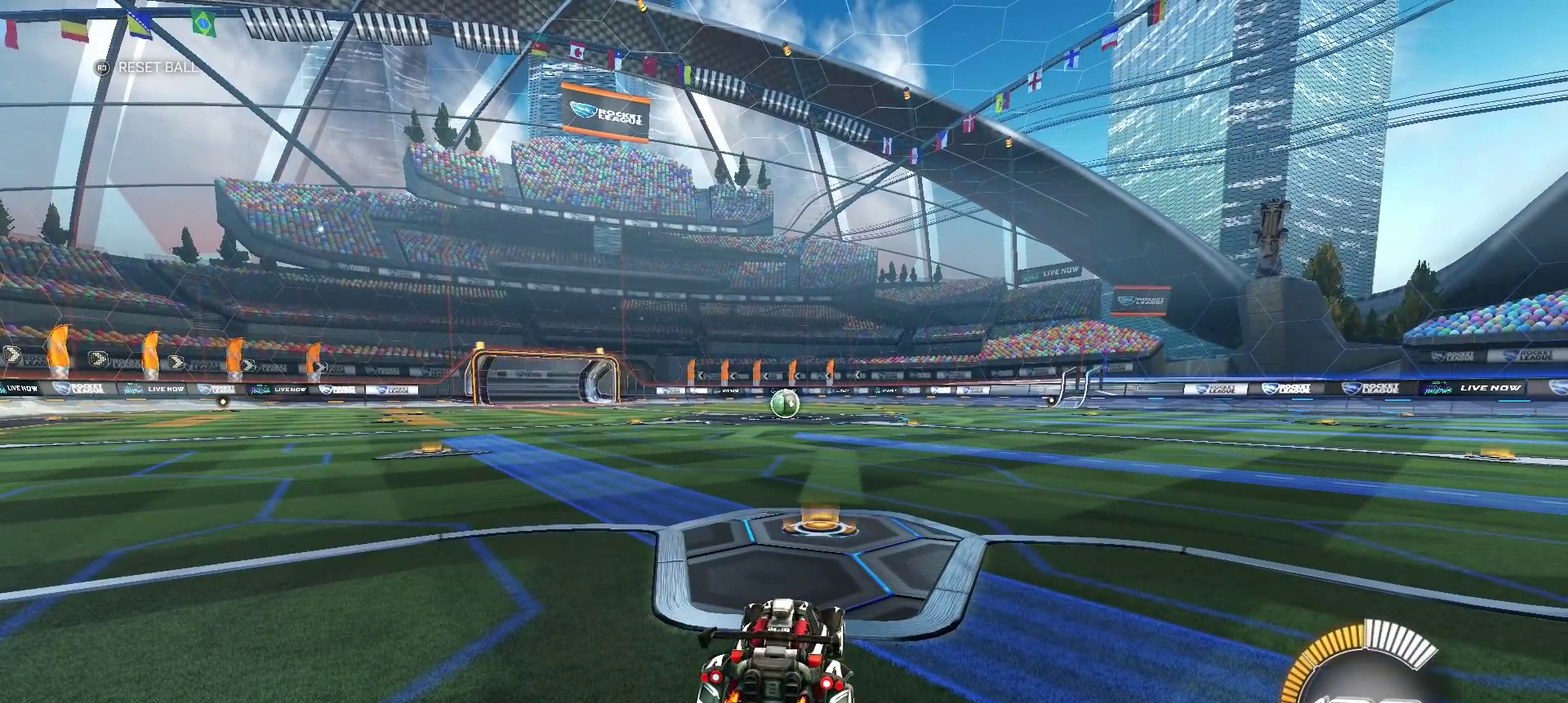
{"buttons": ["R2"], "left_stick": "right", "right_stick": "center", "events": [[217, "left_stick", "right"], [417, "R2", "down"]]}
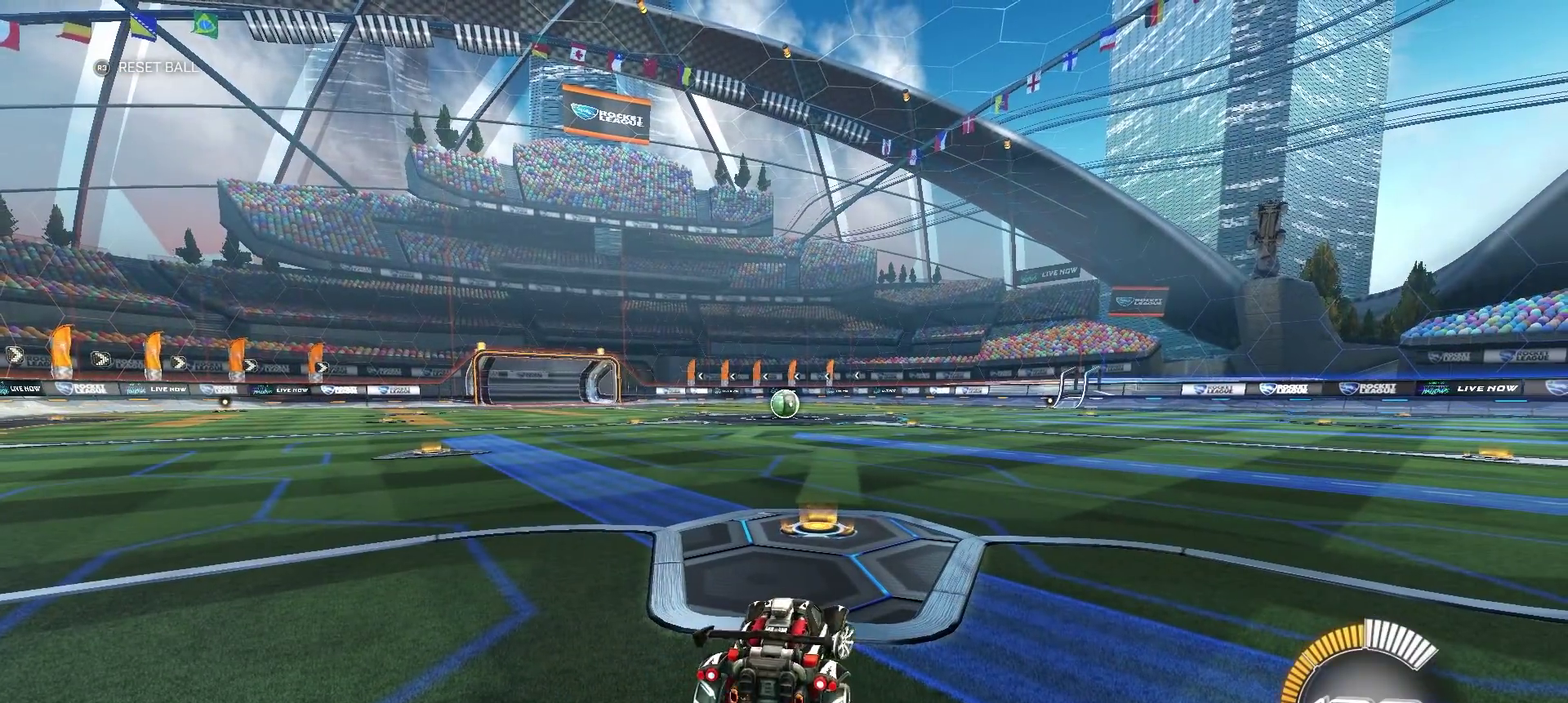
{"buttons": ["R2"], "left_stick": "center", "right_stick": "center", "events": [[217, "left_stick", "center"]]}
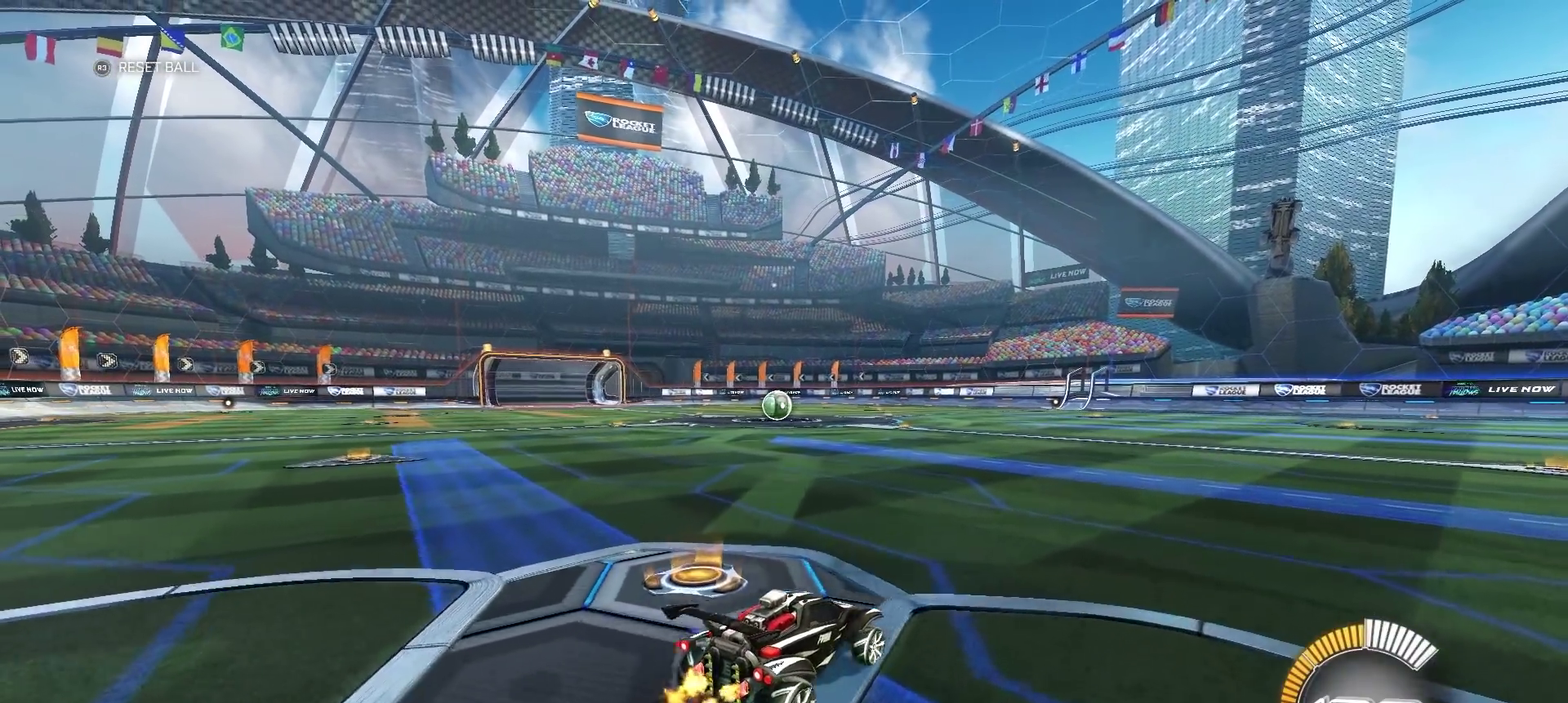
{"buttons": [], "left_stick": "center", "right_stick": "center", "events": [[100, "left_stick", "left"], [267, "left_stick", "center"], [433, "R2", "up"]]}
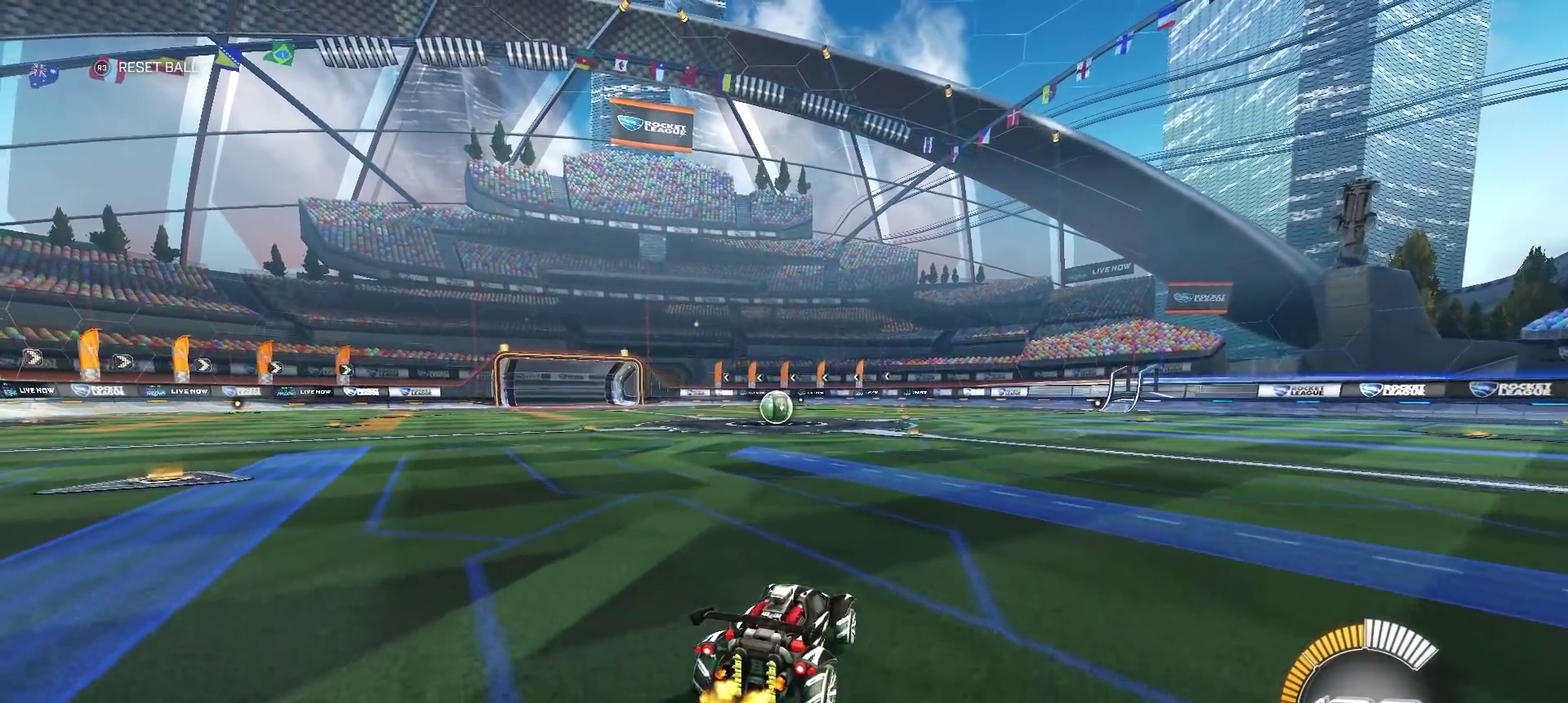
{"buttons": [], "left_stick": "center", "right_stick": "center", "events": [[33, "L2", "down"], [217, "L2", "up"], [350, "DPAD_DOWN", "down"], [433, "DPAD_DOWN", "up"]]}
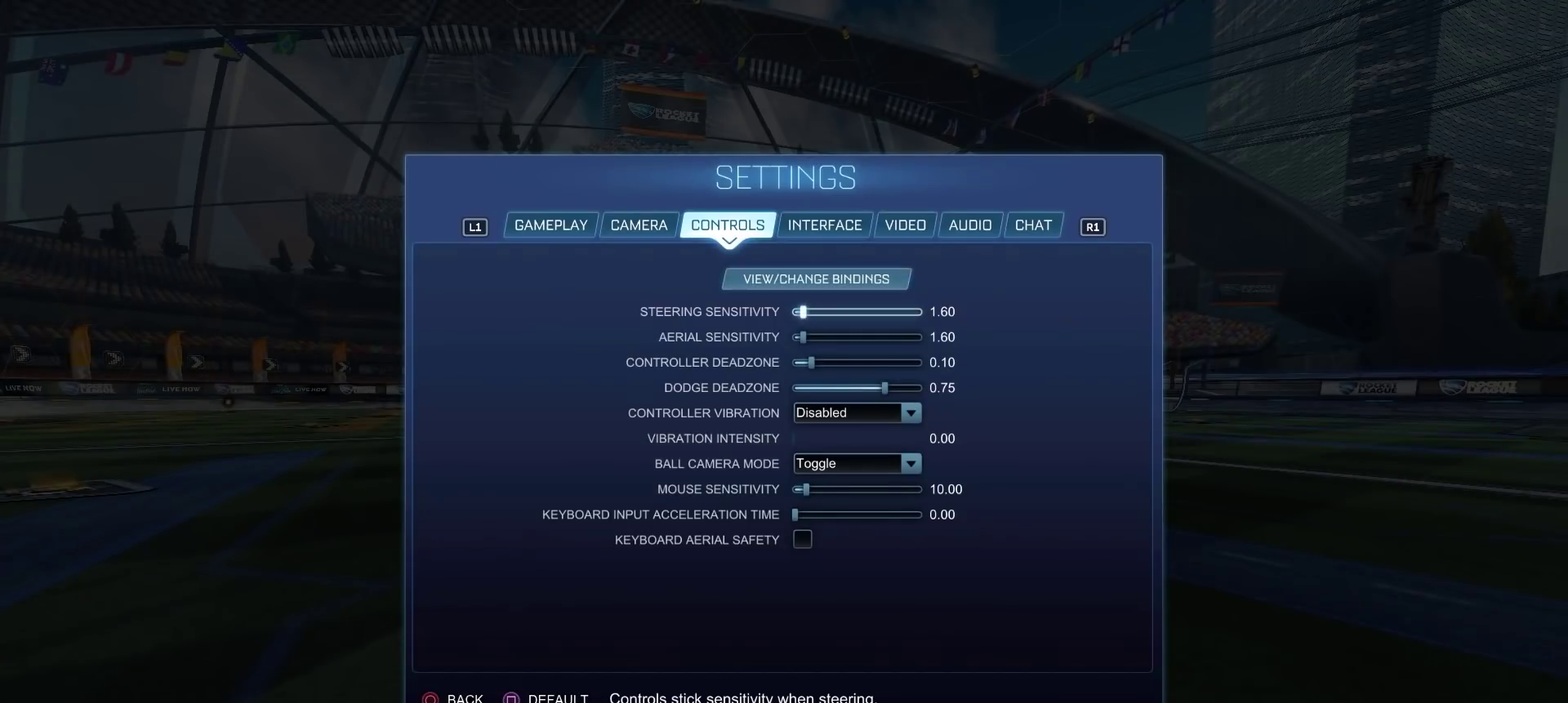
{"buttons": [], "left_stick": "center", "right_stick": "center", "events": [[217, "DPAD_UP", "down"], [283, "DPAD_UP", "up"]]}
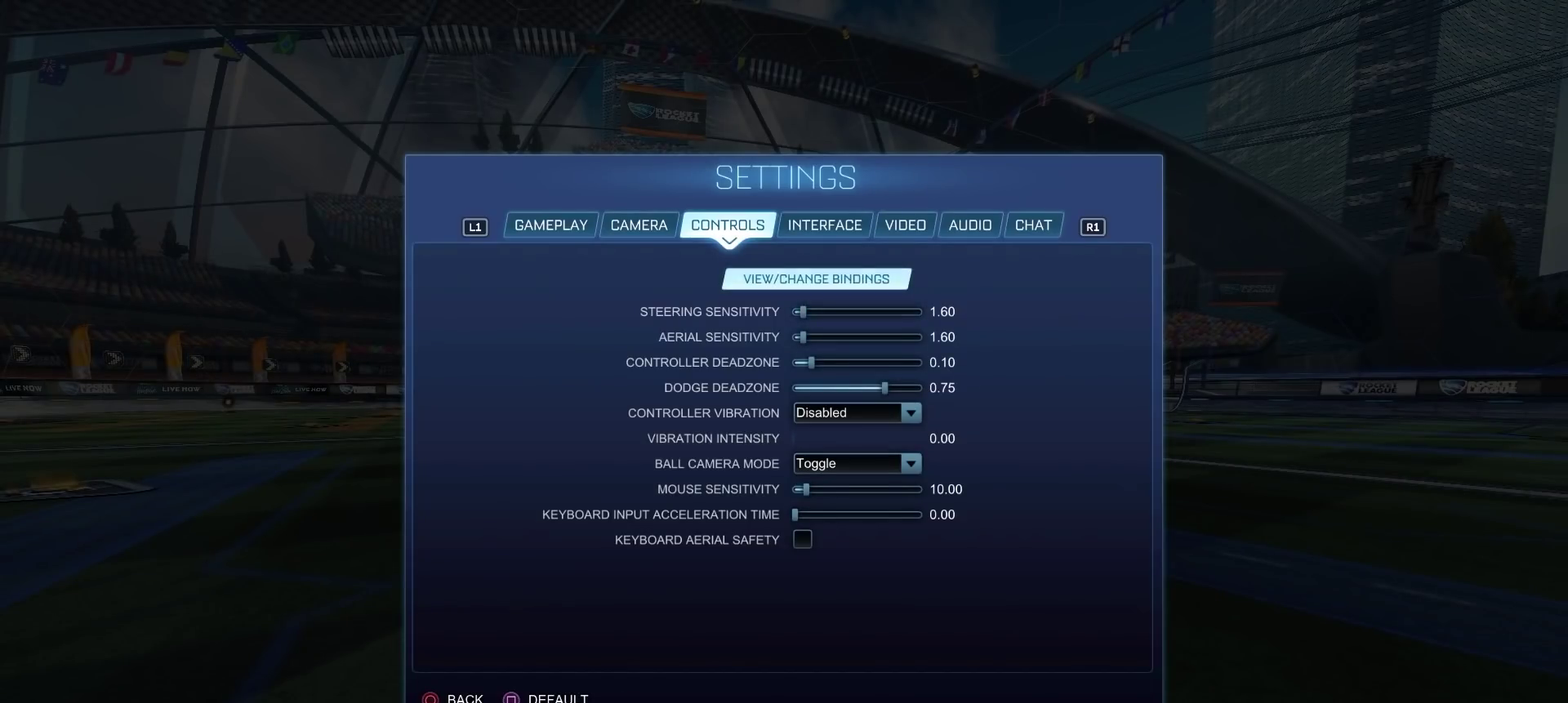
{"buttons": [], "left_stick": "center", "right_stick": "center", "events": [[117, "CROSS", "down"], [200, "CROSS", "up"]]}
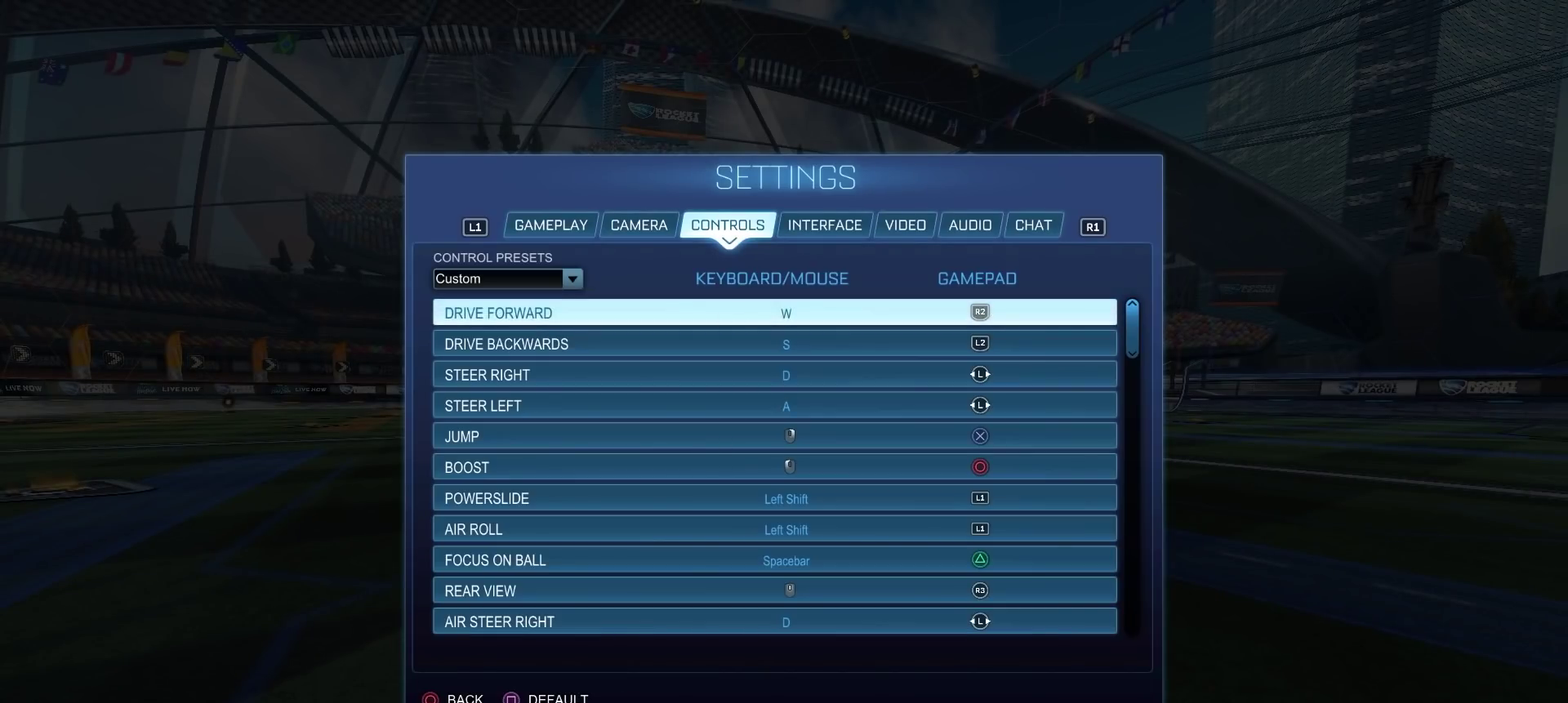
{"buttons": ["DPAD_DOWN"], "left_stick": "center", "right_stick": "center", "events": [[33, "DPAD_DOWN", "down"]]}
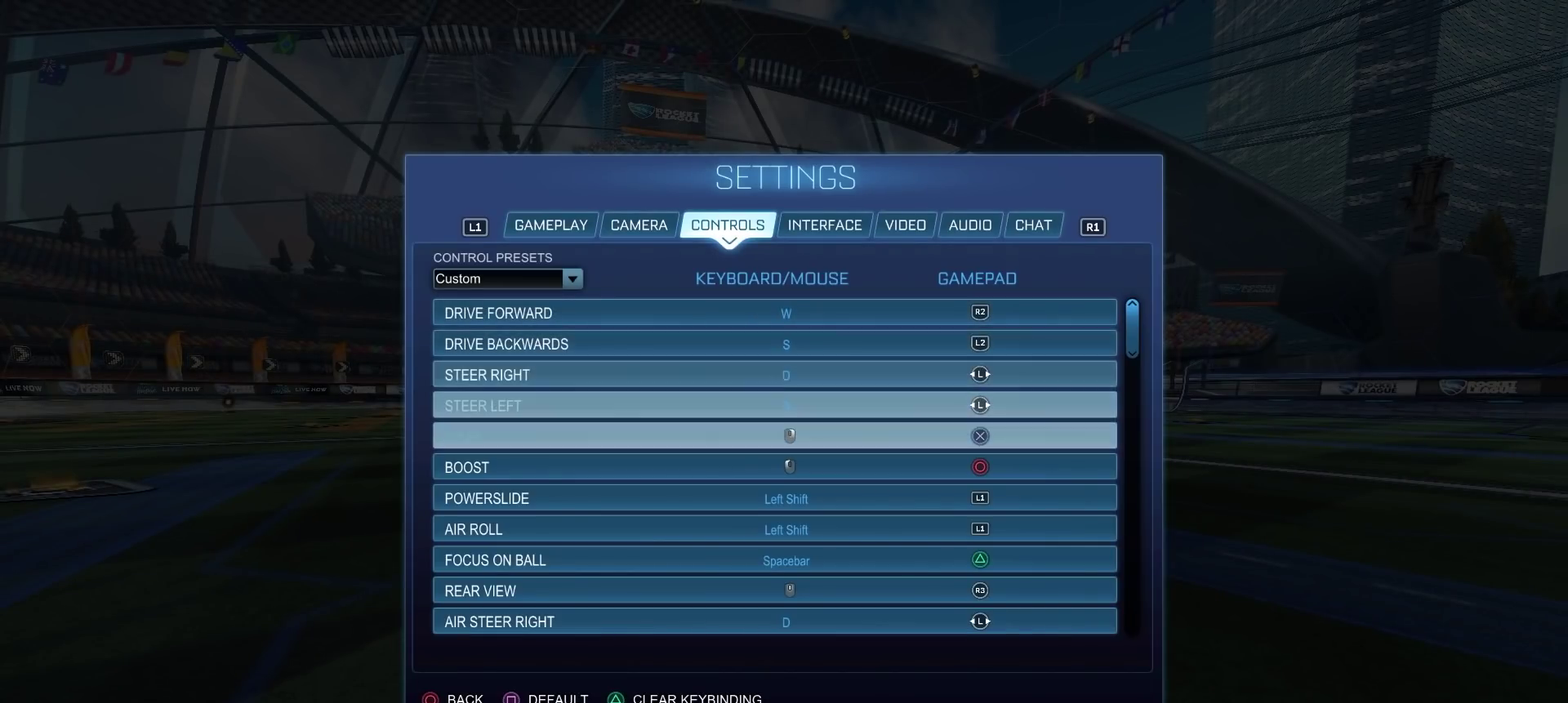
{"buttons": [], "left_stick": "center", "right_stick": "center", "events": [[217, "DPAD_DOWN", "up"]]}